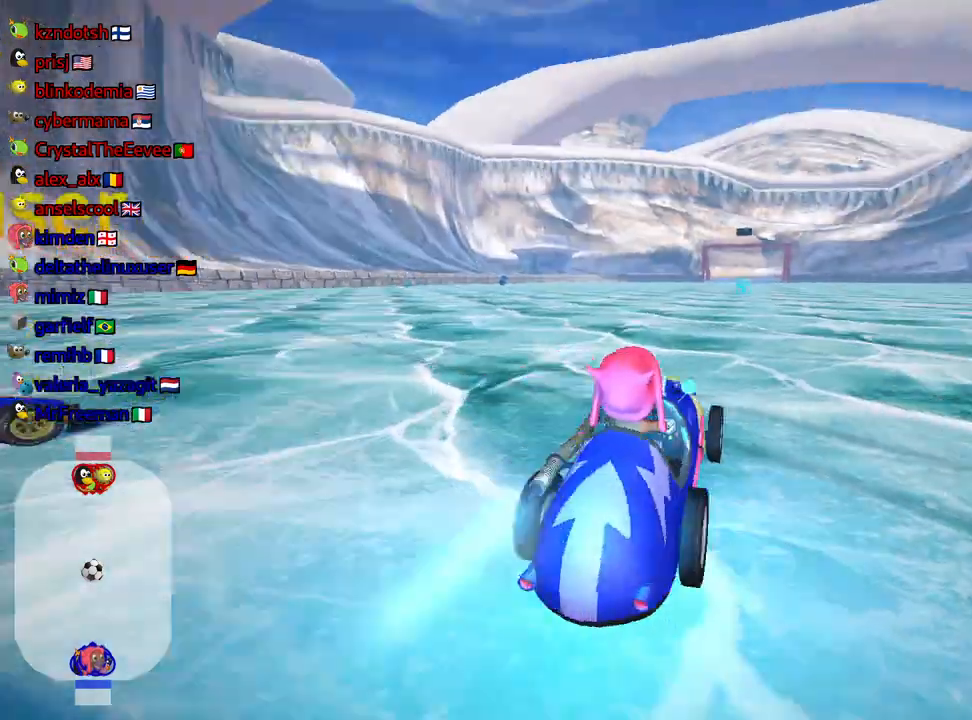
Gameplay with keyboard; each line is a JSON object with the keys held at the frame after it. "events" lists presses ("down") and releases ("up") of "down", "fire", "flag", "left", "look", "nitro", "right", "skid" and "up" between this image and that frame as [ms after this image, input, new state], when the widget could be followed in between. No other keys are recorded. Mouse input is not recorded. Key names are as the overlay labels them; some are game actions (e.g. jump) rather than physical keys.
{"keys": ["nitro", "up"], "events": []}
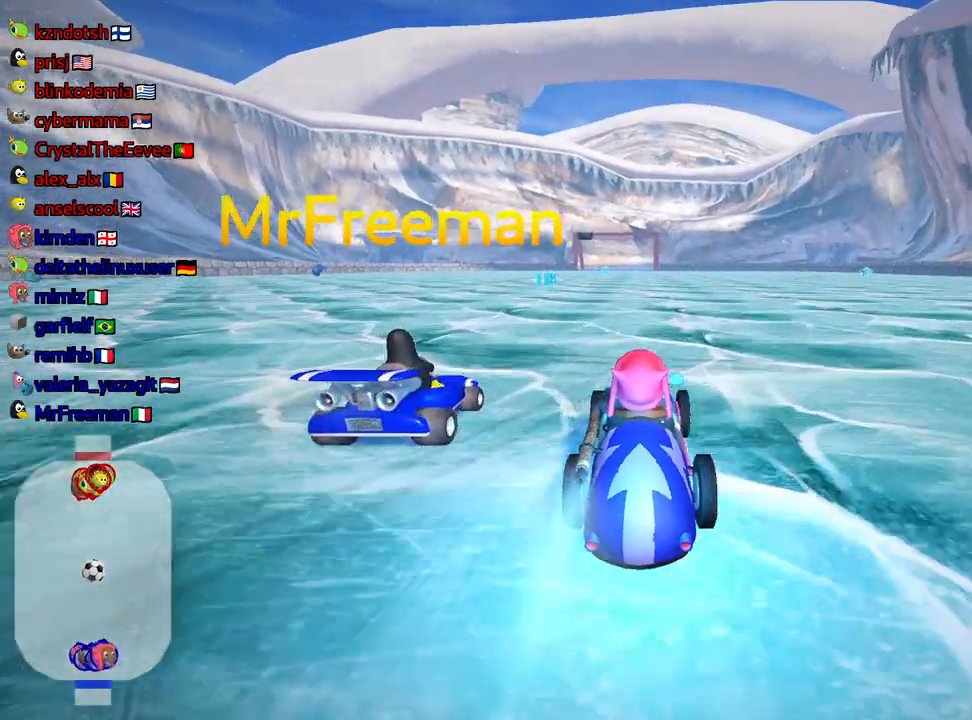
{"keys": ["nitro", "up"], "events": []}
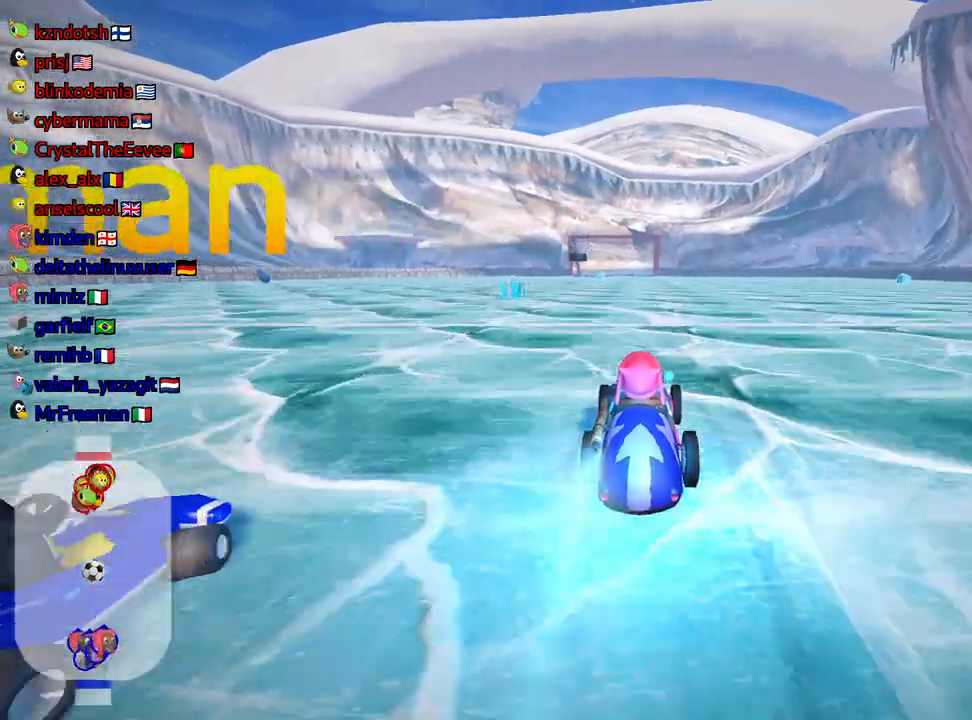
{"keys": ["up"], "events": [[134, "left", "down"], [250, "nitro", "up"], [267, "left", "up"]]}
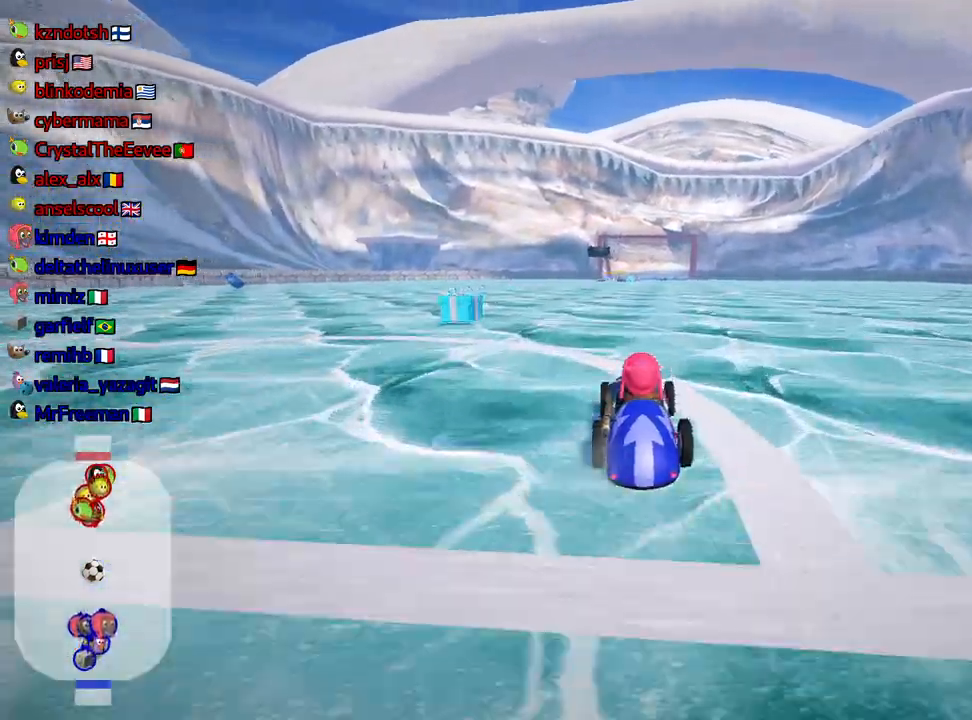
{"keys": ["up"], "events": [[317, "left", "down"], [384, "nitro", "down"], [434, "left", "up"], [467, "nitro", "up"]]}
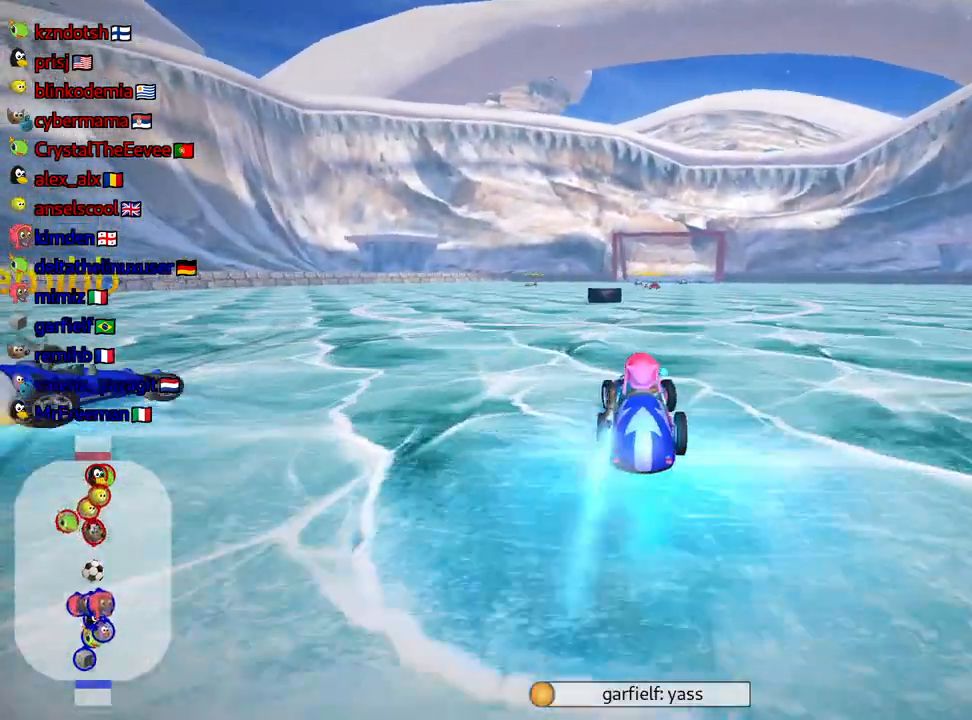
{"keys": ["skid", "up"], "events": [[317, "right", "down"], [317, "skid", "down"], [450, "right", "up"]]}
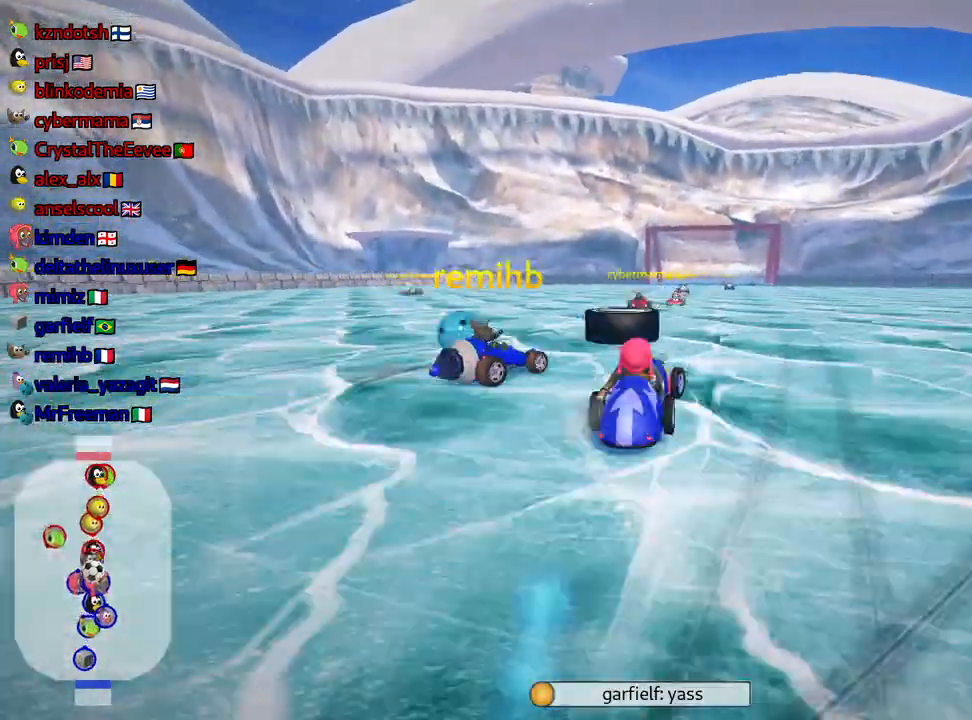
{"keys": ["left", "skid", "up"], "events": [[84, "left", "down"]]}
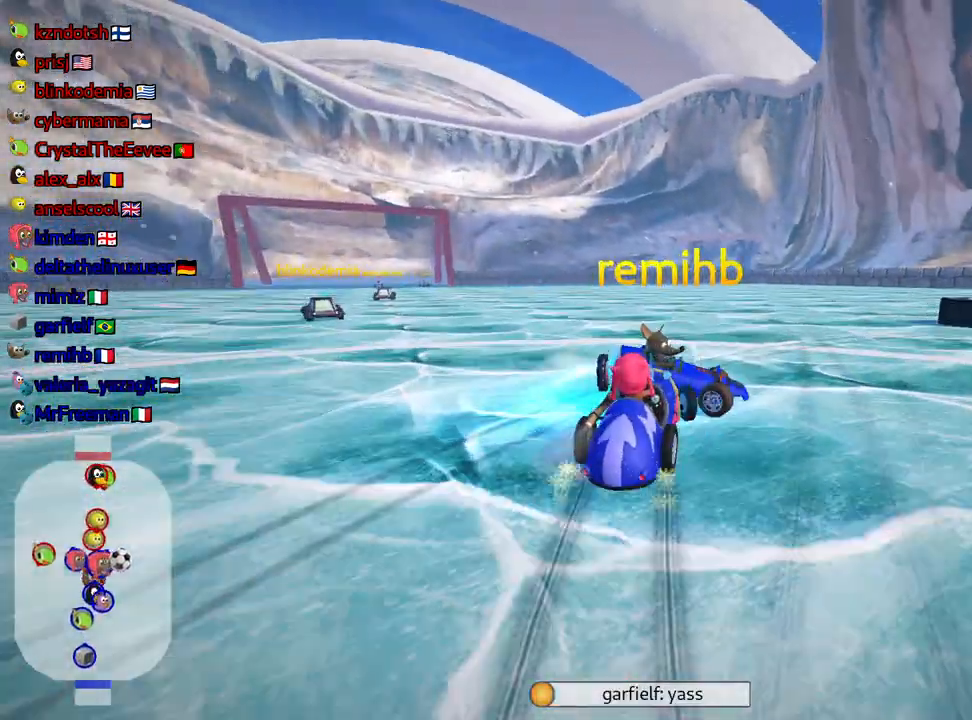
{"keys": ["left", "up"], "events": [[134, "skid", "up"]]}
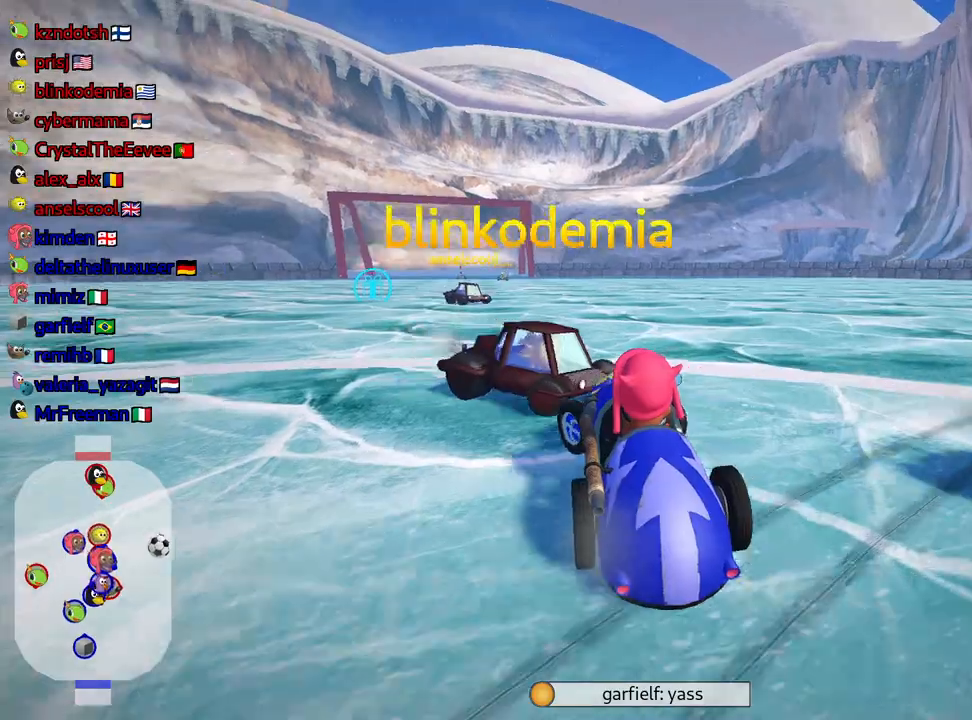
{"keys": ["up"], "events": [[134, "nitro", "down"], [150, "left", "up"], [300, "nitro", "up"]]}
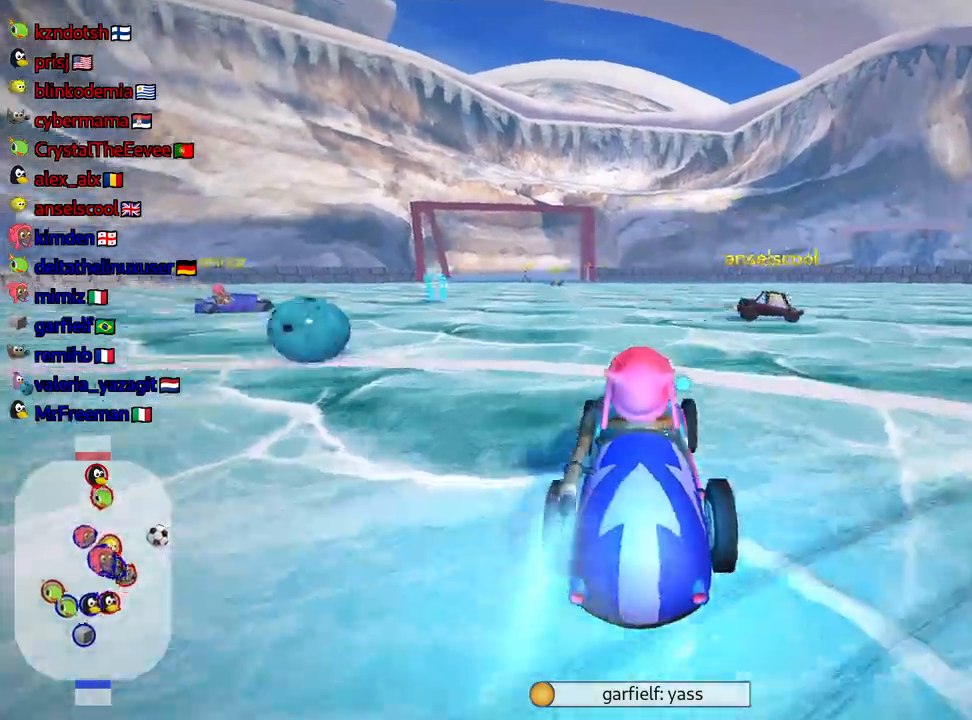
{"keys": ["right", "skid", "up"], "events": [[50, "left", "down"], [117, "skid", "down"], [334, "left", "up"], [367, "right", "down"]]}
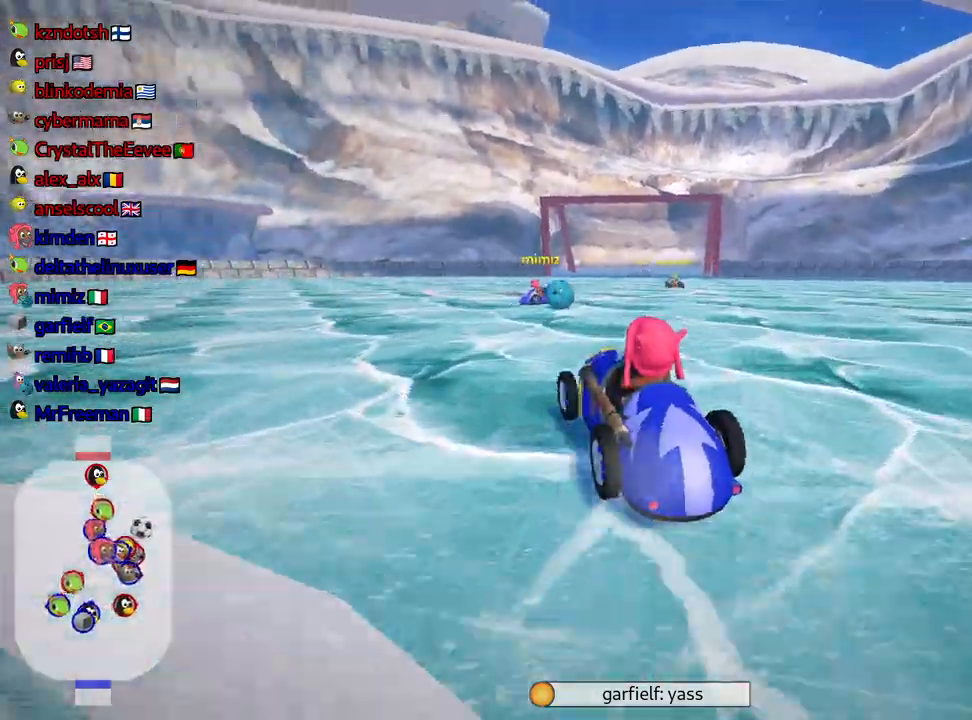
{"keys": ["left", "skid", "up"], "events": [[384, "left", "down"], [500, "right", "up"]]}
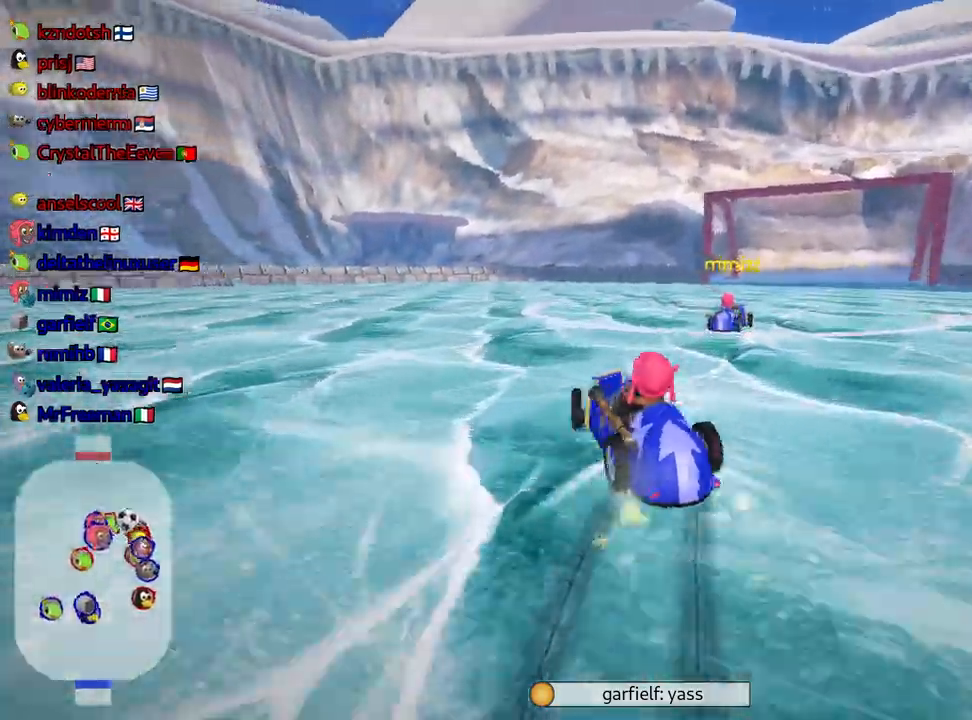
{"keys": ["left", "up"], "events": [[434, "skid", "up"]]}
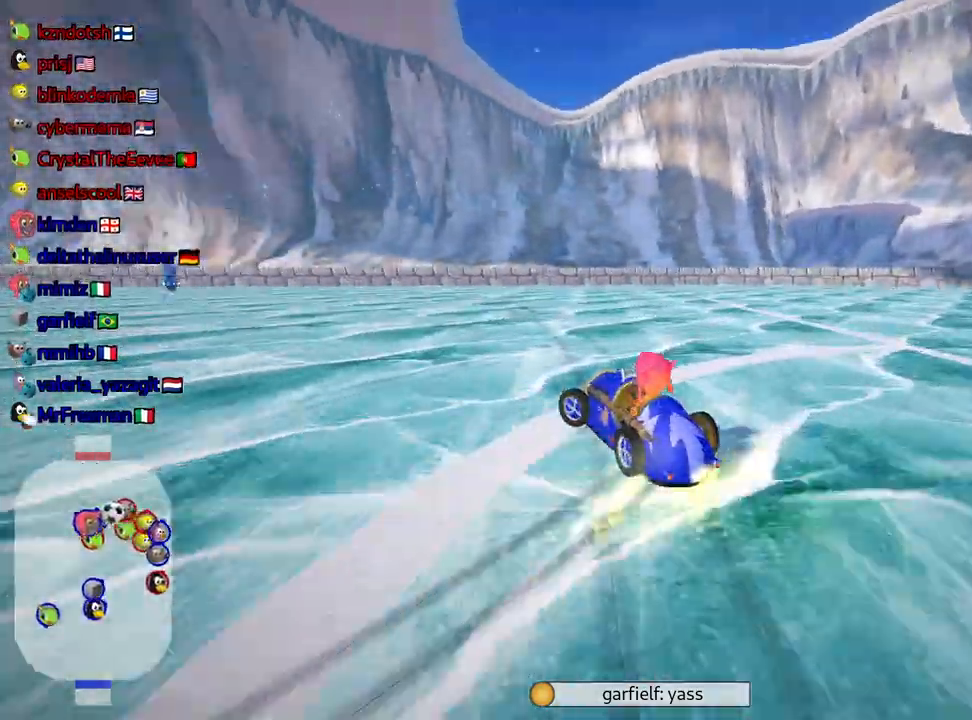
{"keys": ["up"], "events": [[200, "left", "up"]]}
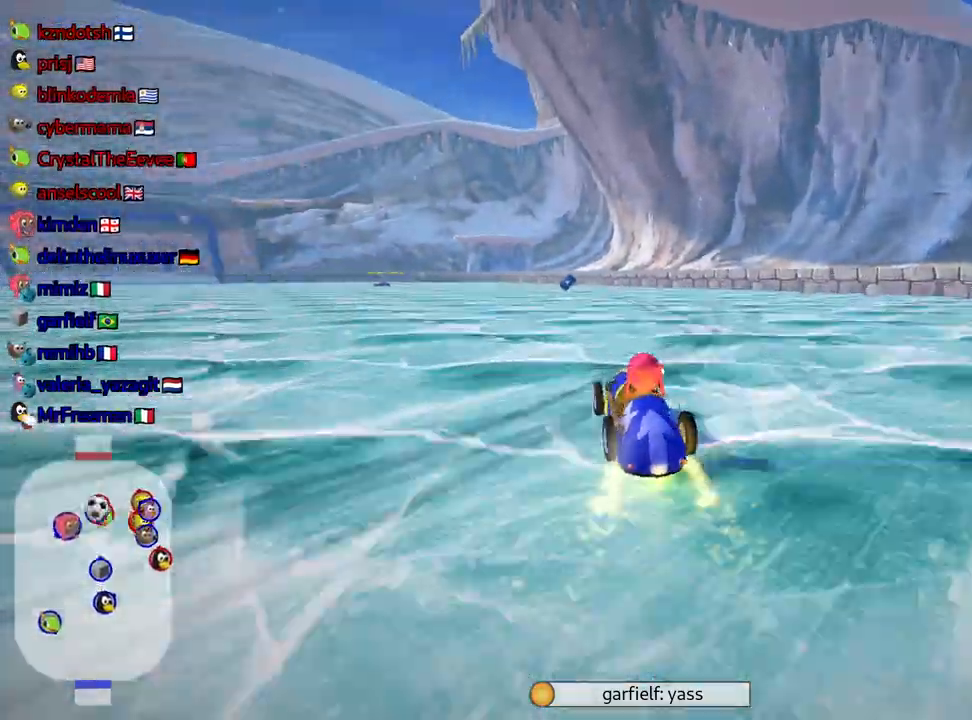
{"keys": ["up"], "events": []}
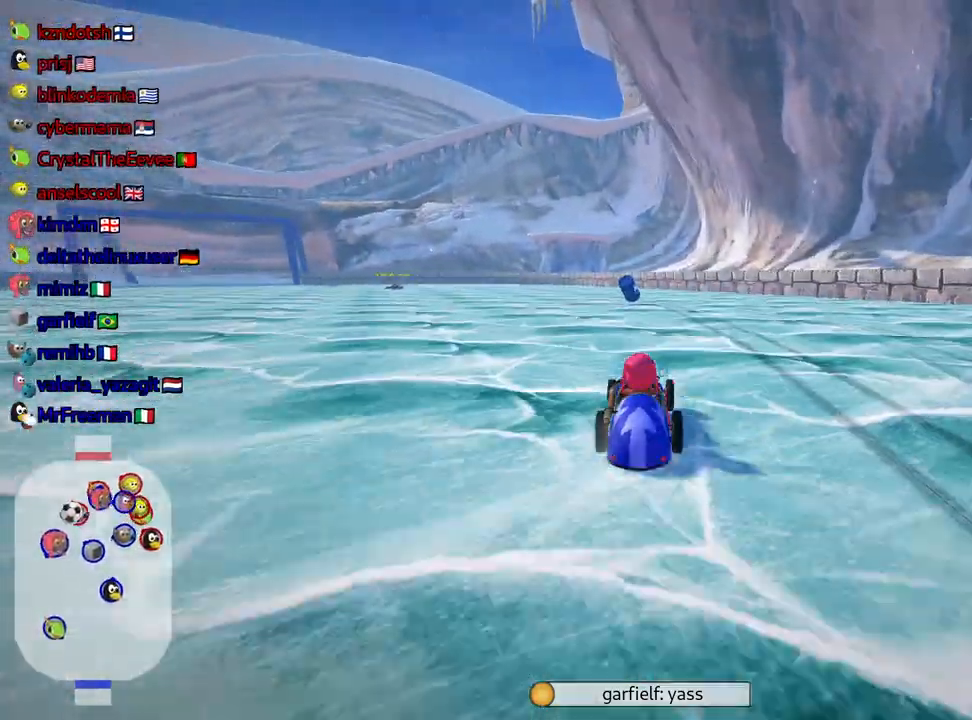
{"keys": ["left", "skid", "up"], "events": [[417, "skid", "down"], [467, "left", "down"]]}
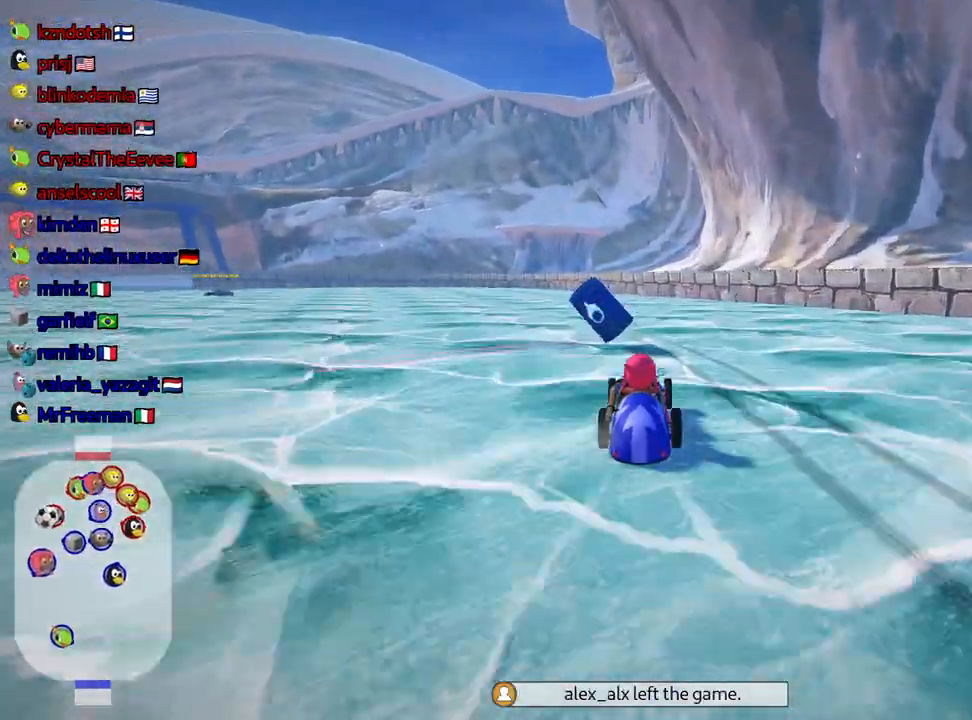
{"keys": ["left", "skid", "up"], "events": []}
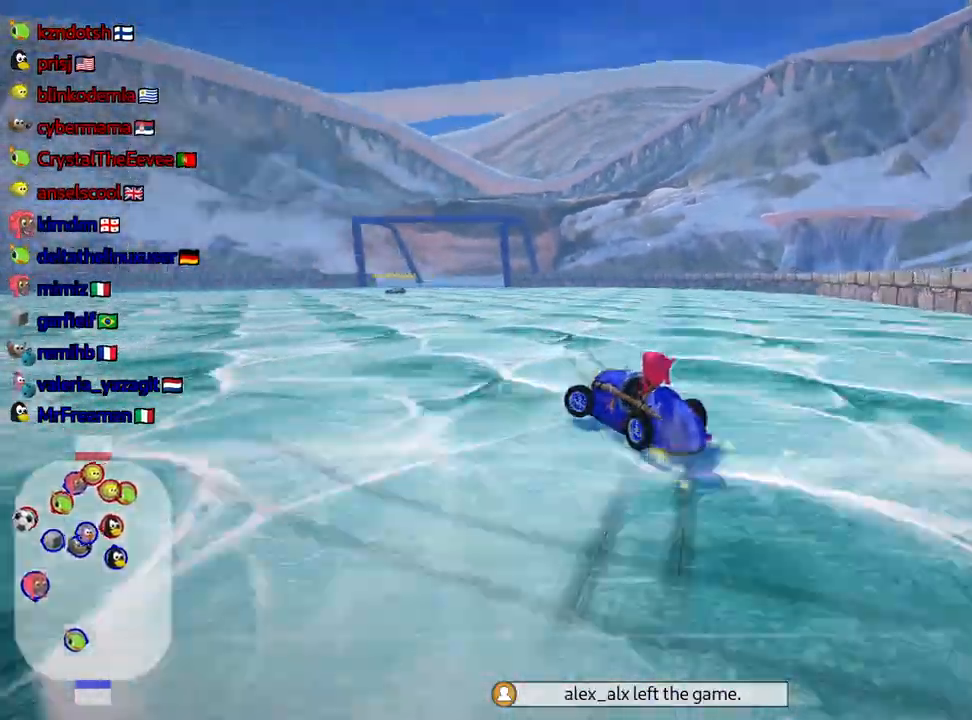
{"keys": ["skid", "up"], "events": [[384, "left", "up"]]}
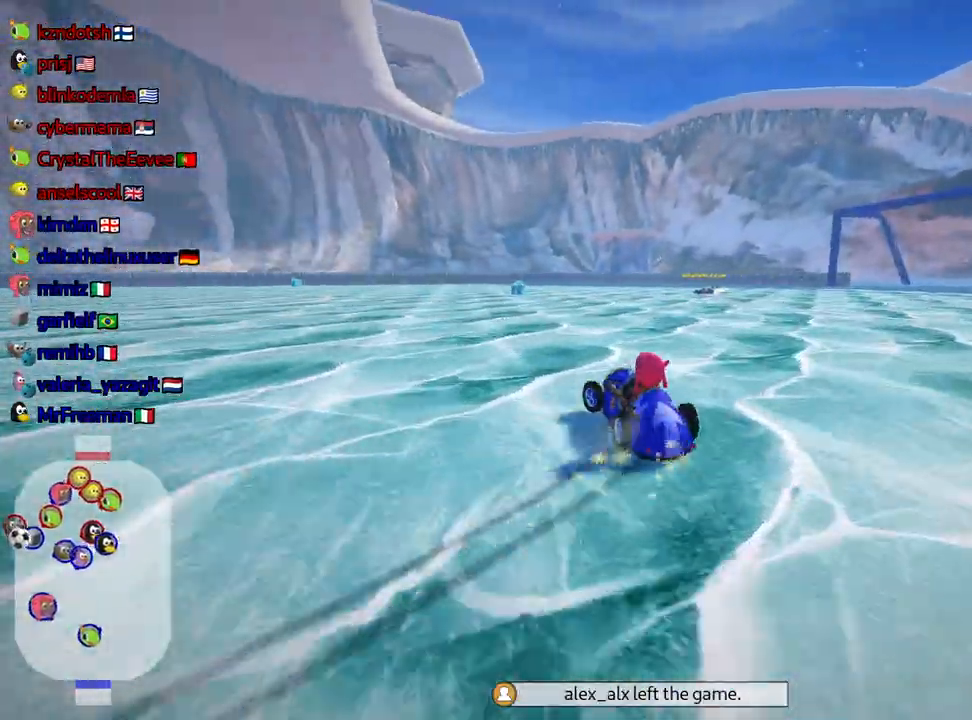
{"keys": ["up"], "events": [[150, "left", "down"], [167, "skid", "up"], [484, "left", "up"]]}
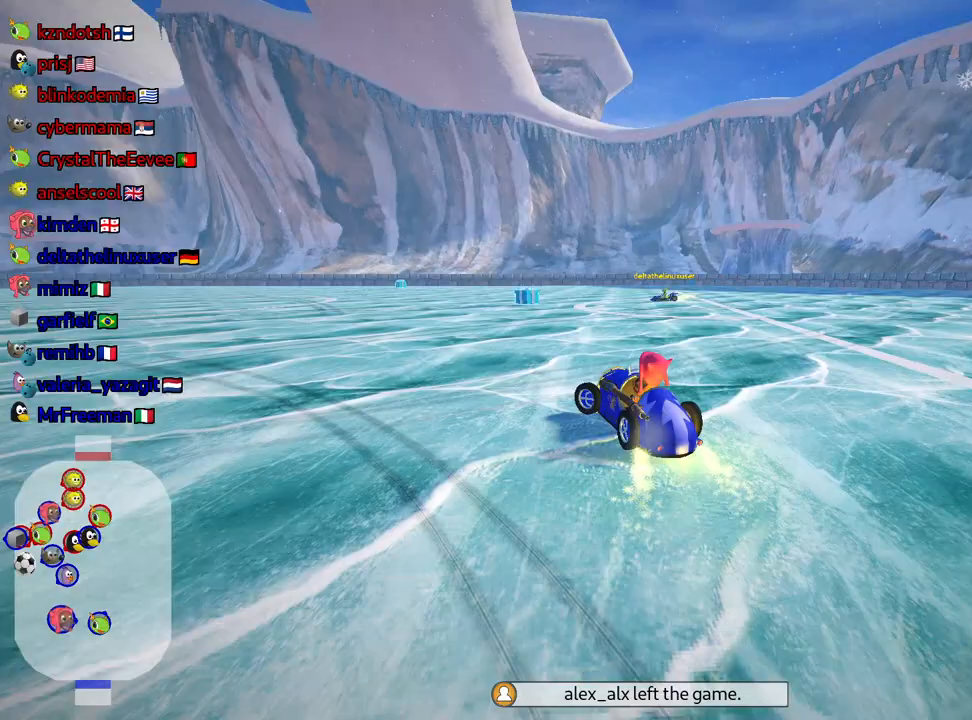
{"keys": ["up"], "events": [[134, "right", "down"], [500, "right", "up"]]}
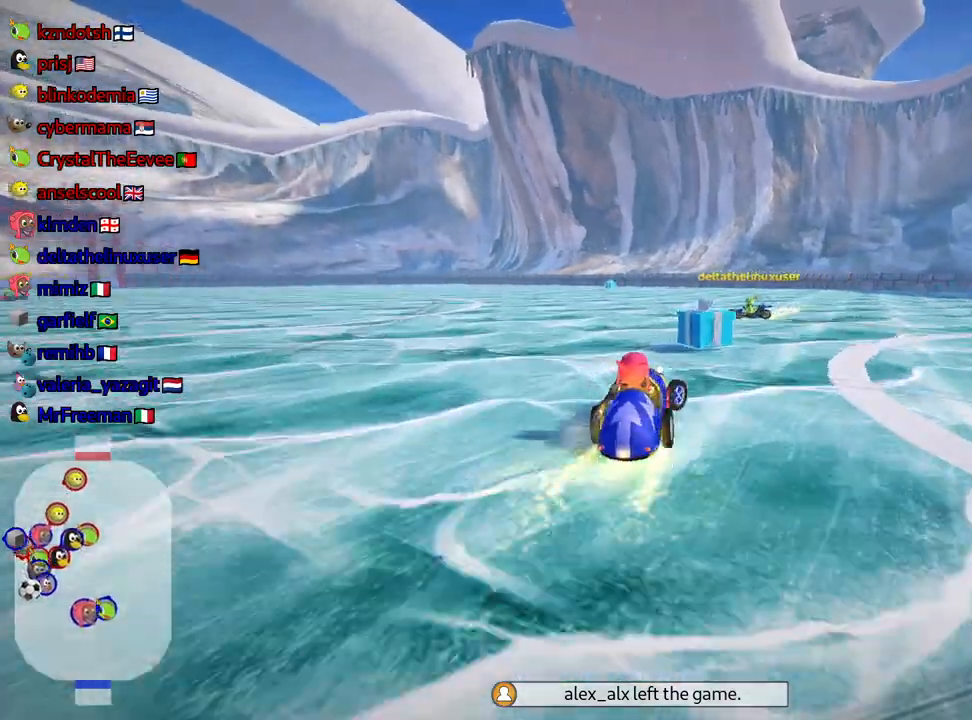
{"keys": ["right", "skid", "up"], "events": [[34, "left", "down"], [317, "left", "up"], [350, "skid", "down"], [367, "right", "down"]]}
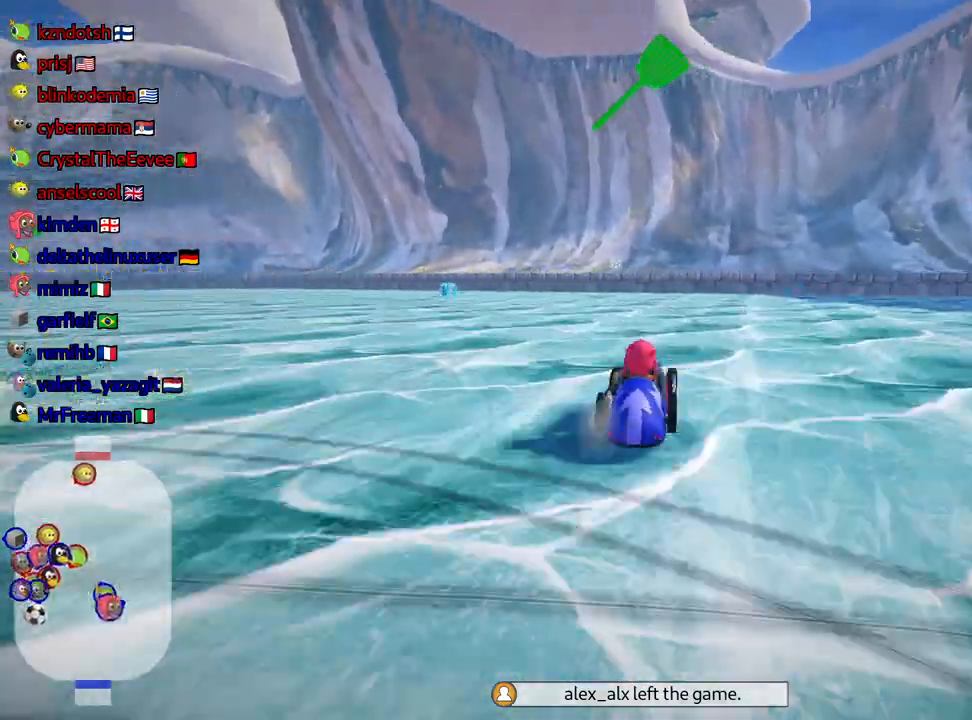
{"keys": ["right", "skid", "up"], "events": [[150, "skid", "up"], [400, "skid", "down"]]}
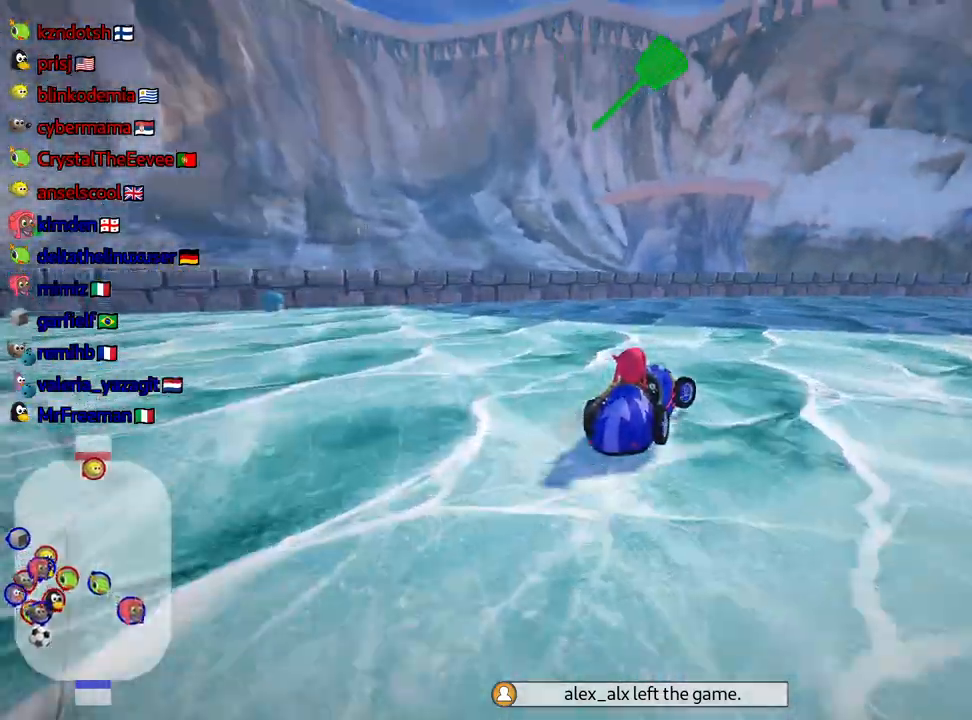
{"keys": ["right", "skid", "up"], "events": []}
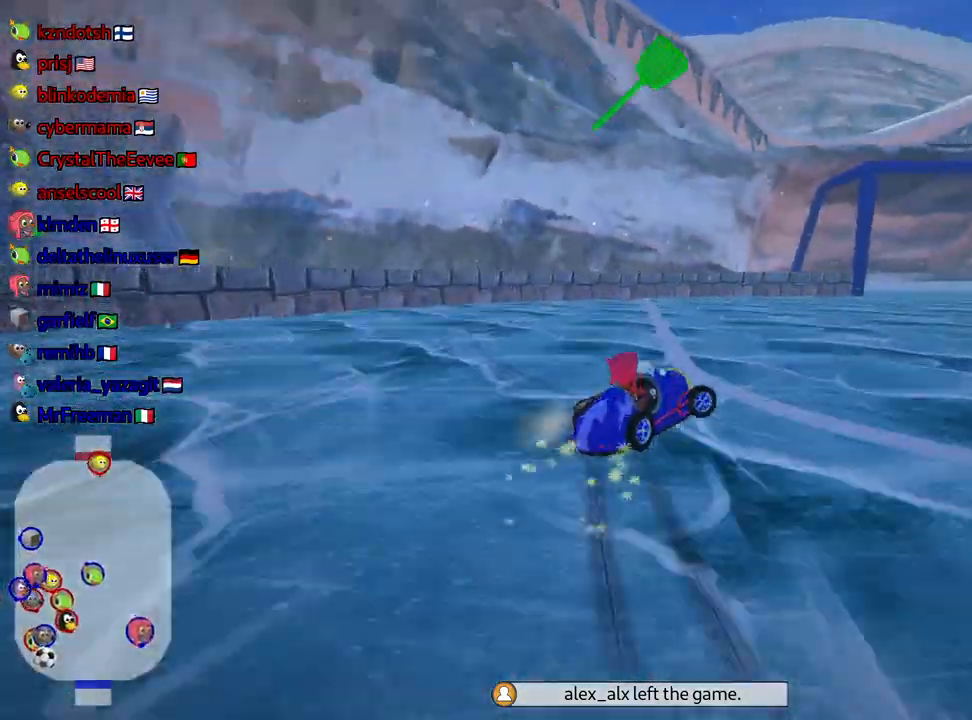
{"keys": ["skid", "up"], "events": [[434, "right", "up"]]}
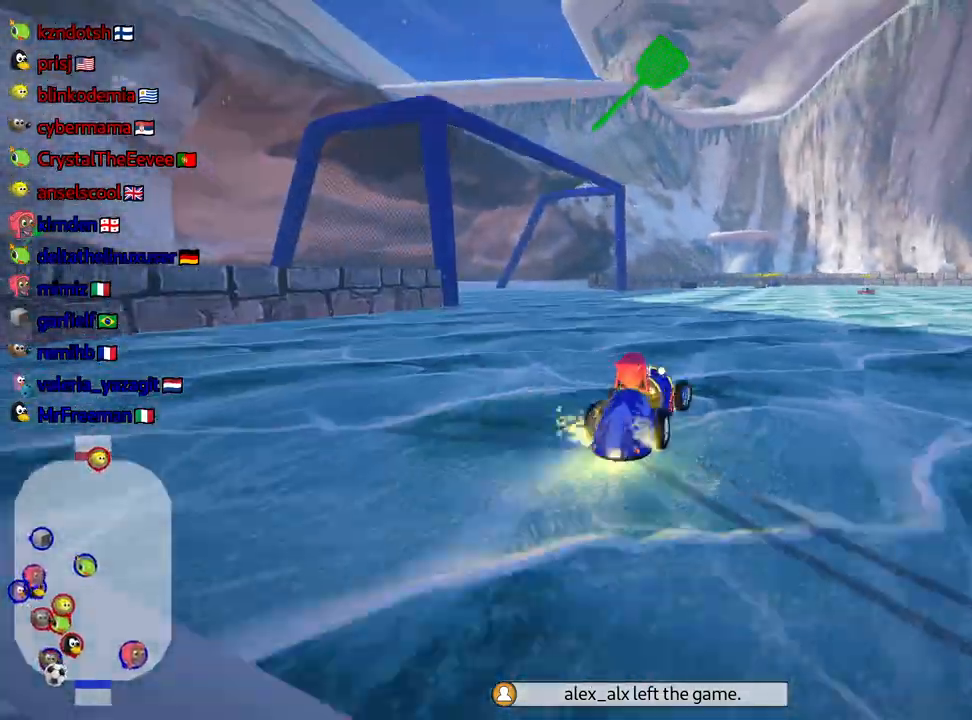
{"keys": ["skid", "up"], "events": []}
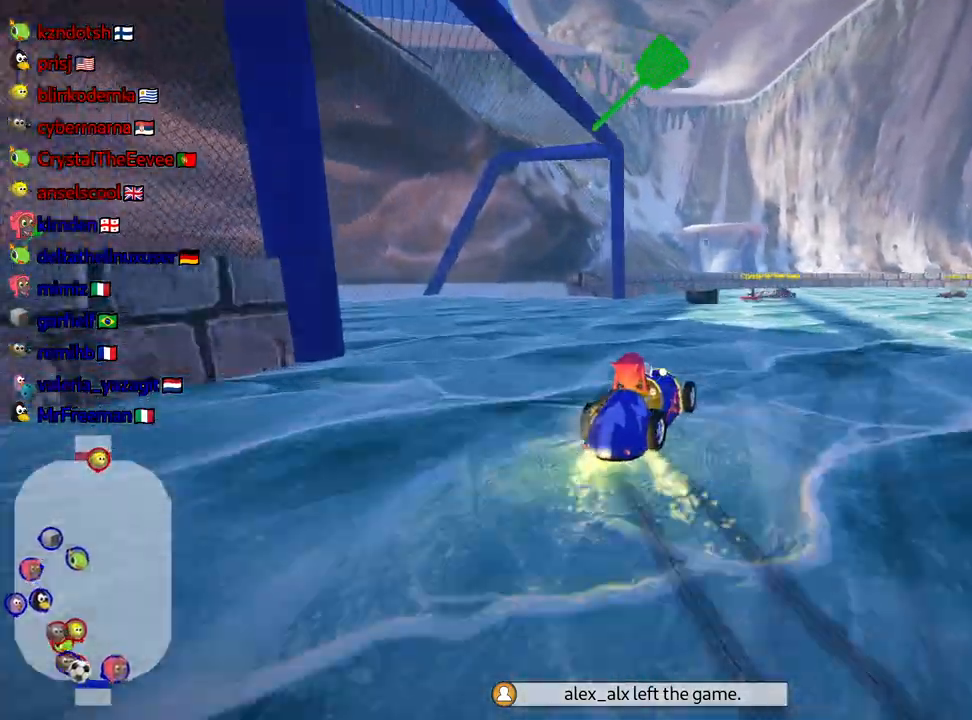
{"keys": ["down"], "events": [[184, "right", "down"], [267, "skid", "up"], [367, "up", "up"], [384, "right", "up"], [417, "down", "down"]]}
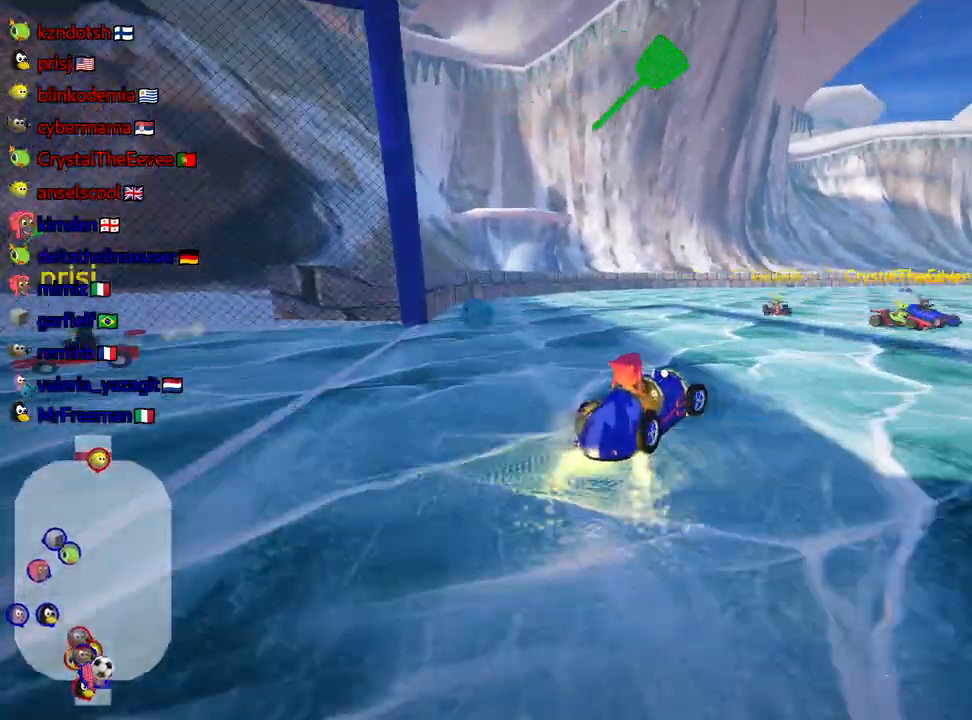
{"keys": ["down", "look"], "events": [[17, "look", "down"]]}
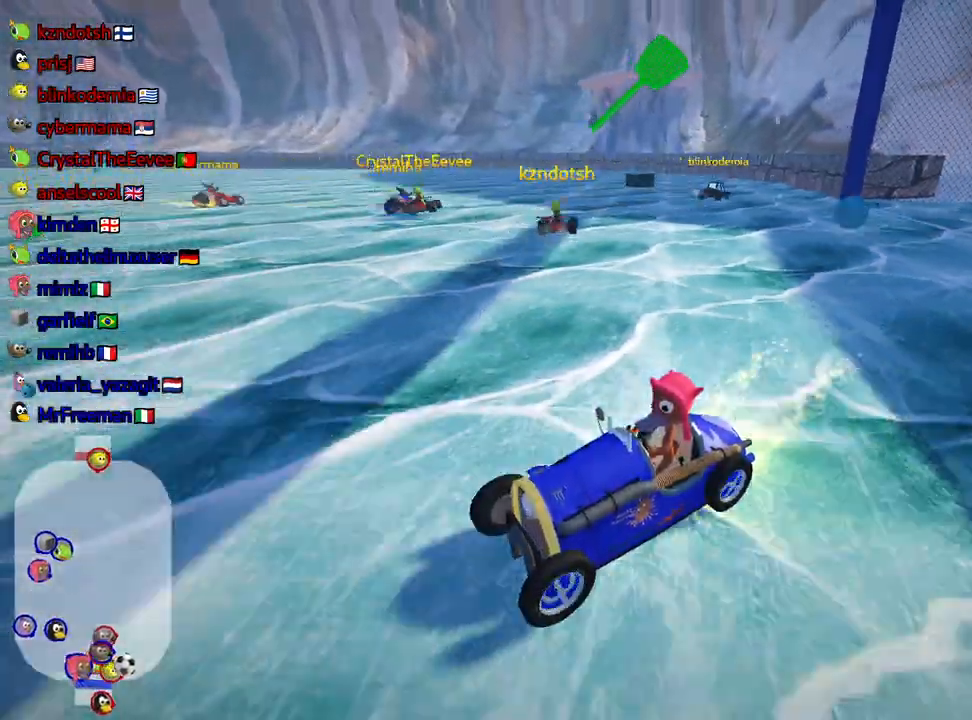
{"keys": ["down", "left", "look"], "events": [[434, "left", "down"]]}
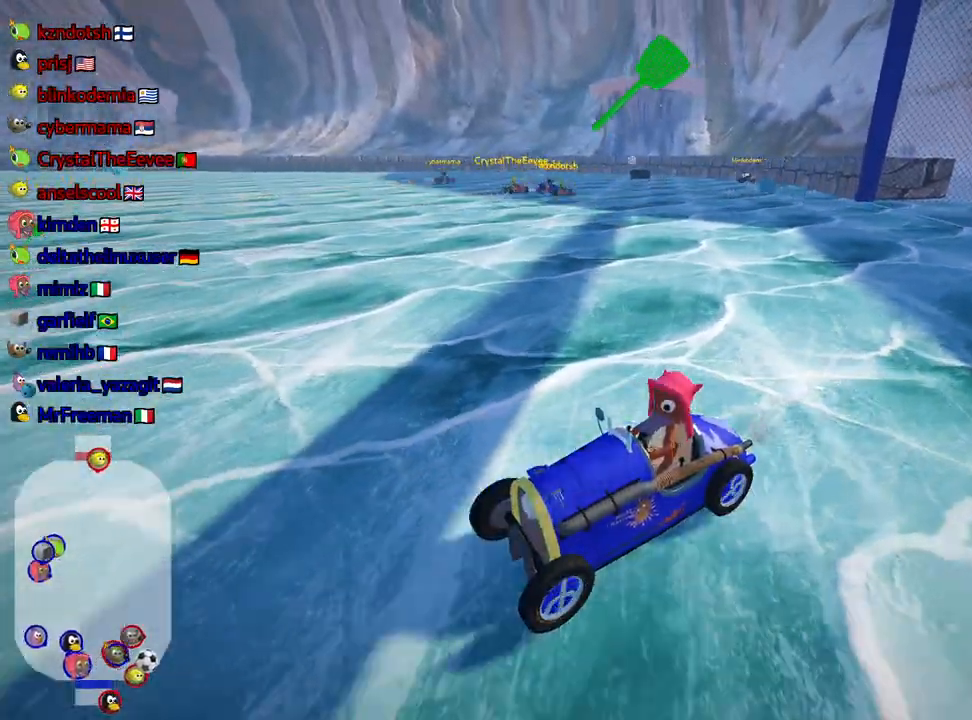
{"keys": ["nitro", "up"], "events": [[250, "look", "up"], [317, "down", "up"], [317, "left", "up"], [350, "up", "down"], [500, "nitro", "down"]]}
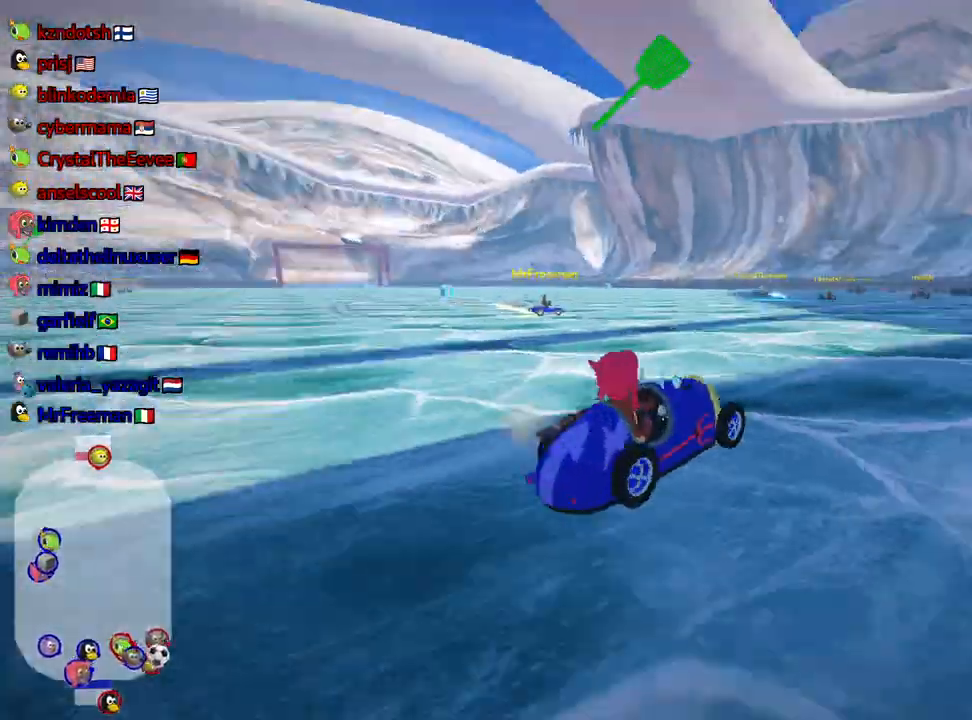
{"keys": ["right", "up"], "events": [[350, "right", "down"], [484, "nitro", "up"]]}
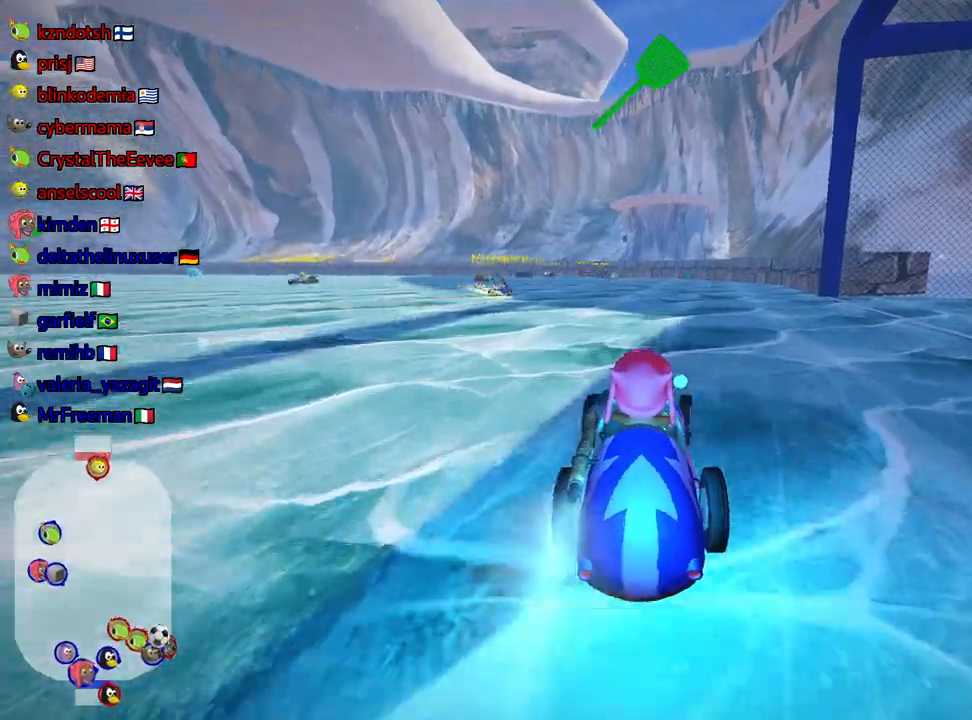
{"keys": ["left", "skid", "up"], "events": [[134, "right", "up"], [150, "left", "down"], [184, "skid", "down"]]}